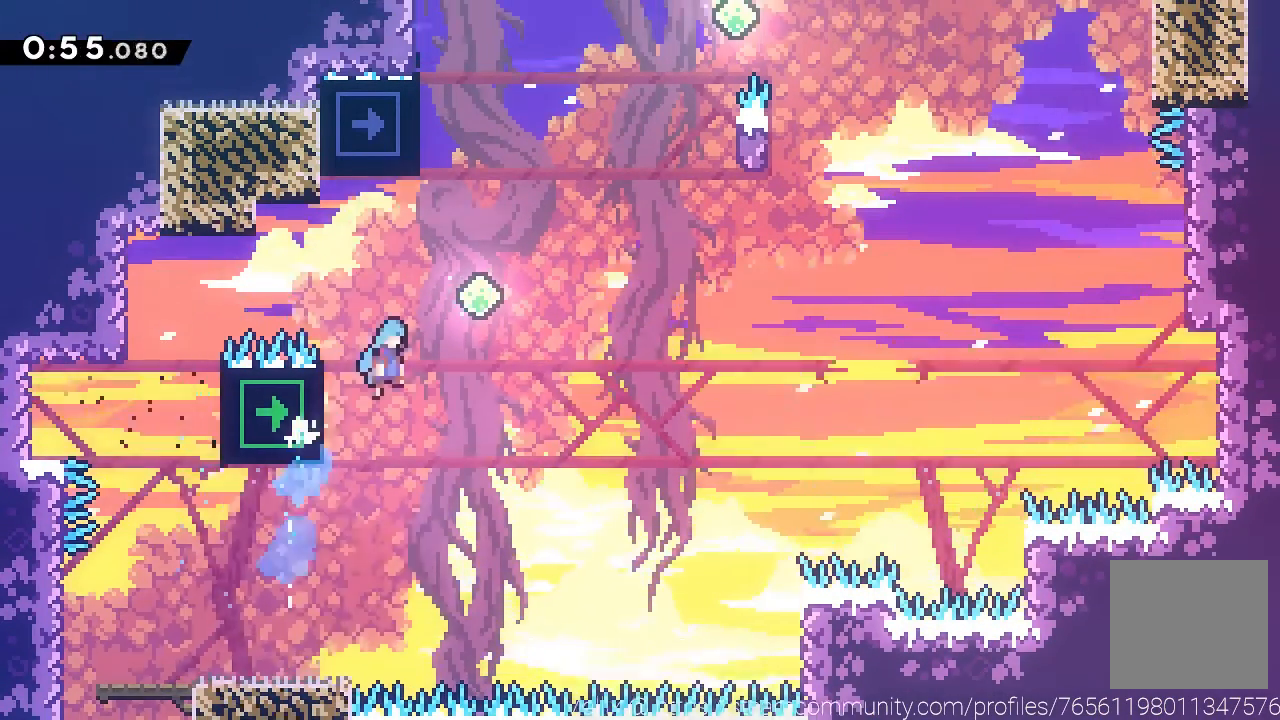
Gameplay with a controller (Xbox layout); each line is a JSON object with the inputs held at the frame after it. "events" lists button and stick changes between this image and that frame as [ms after this image, input, new state], when the widget could be followed in between. Not read: right_stick.
{"buttons": ["A", "X"], "left_stick": "up-right", "events": [[400, "X", "down"]]}
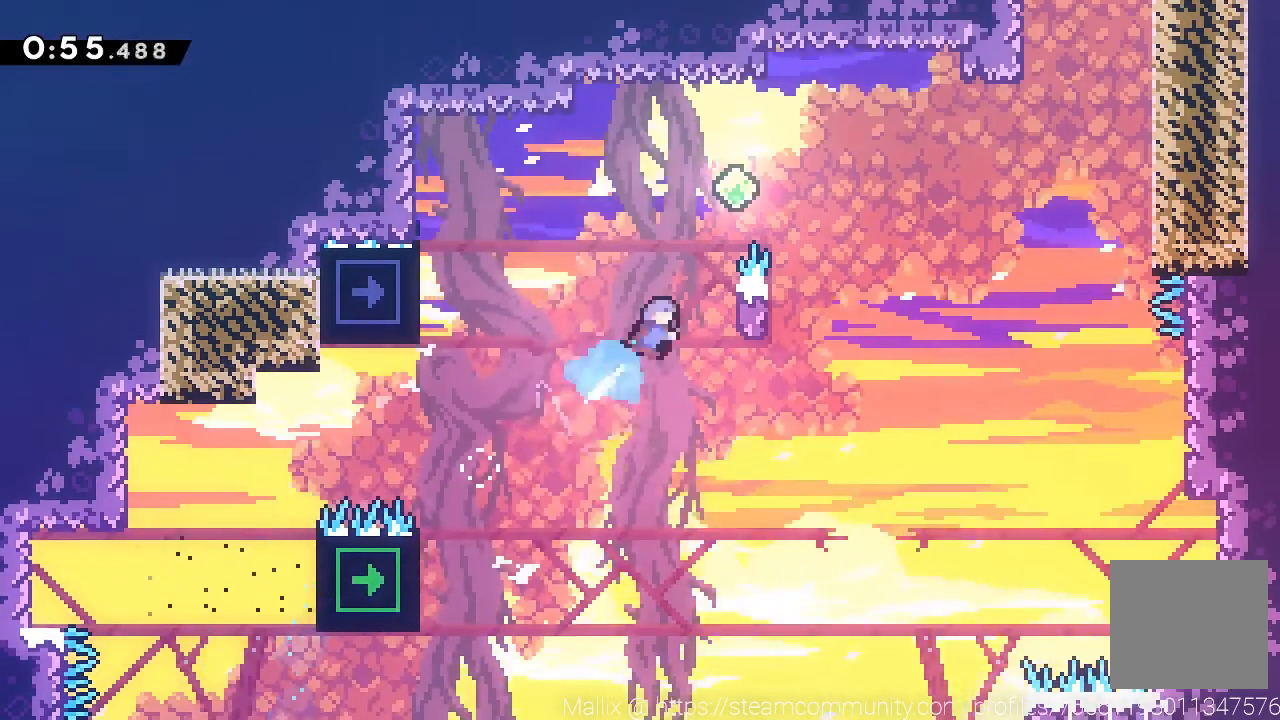
{"buttons": ["A", "R2"], "left_stick": "up-right", "events": [[33, "X", "up"], [67, "A", "up"], [67, "R2", "down"], [167, "A", "down"]]}
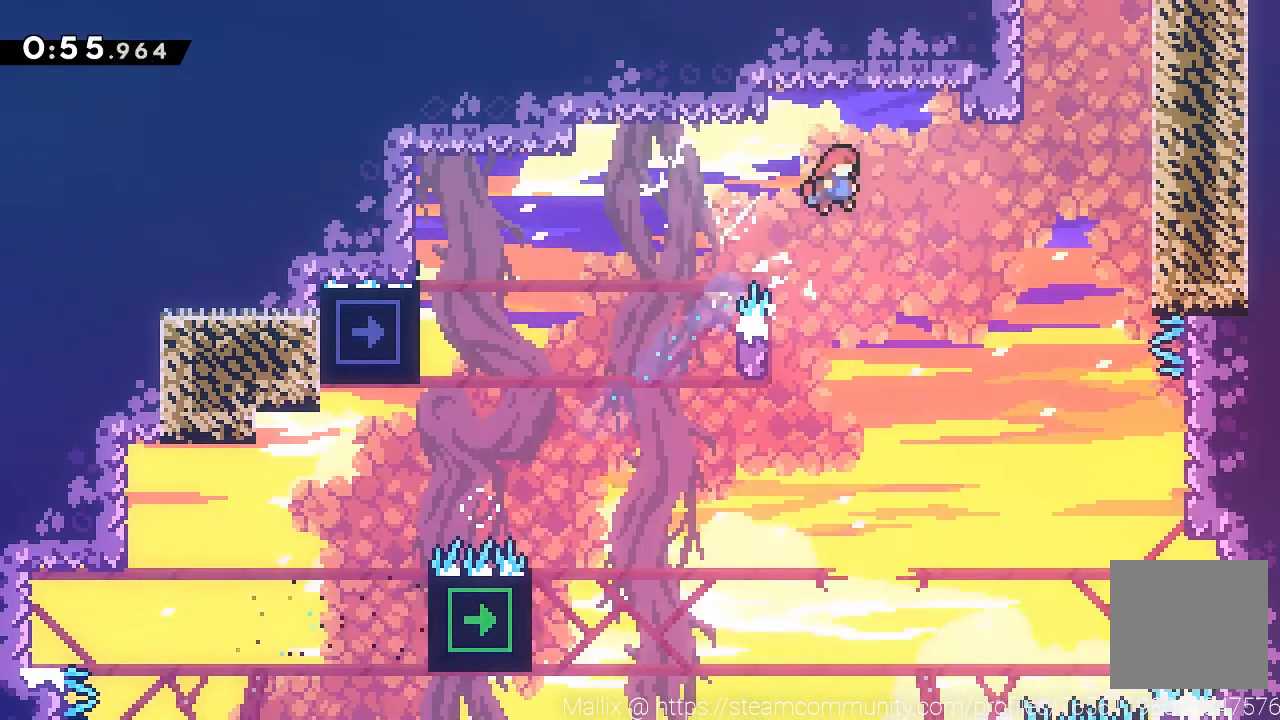
{"buttons": ["R2"], "left_stick": "up-right", "events": [[267, "X", "down"], [367, "X", "up"], [400, "A", "up"]]}
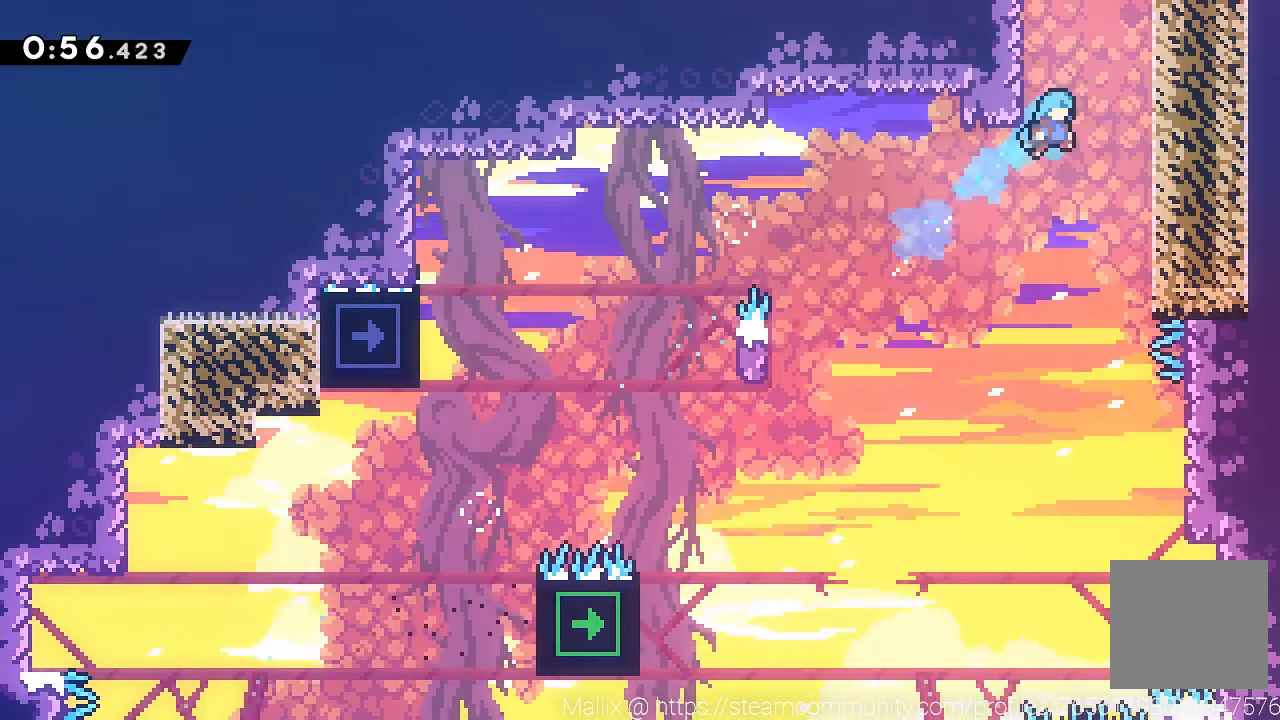
{"buttons": ["A", "R2"], "left_stick": "center", "events": [[34, "A", "down"], [267, "A", "up"], [300, "A", "down"], [334, "left_stick", "center"], [434, "A", "up"], [467, "A", "down"]]}
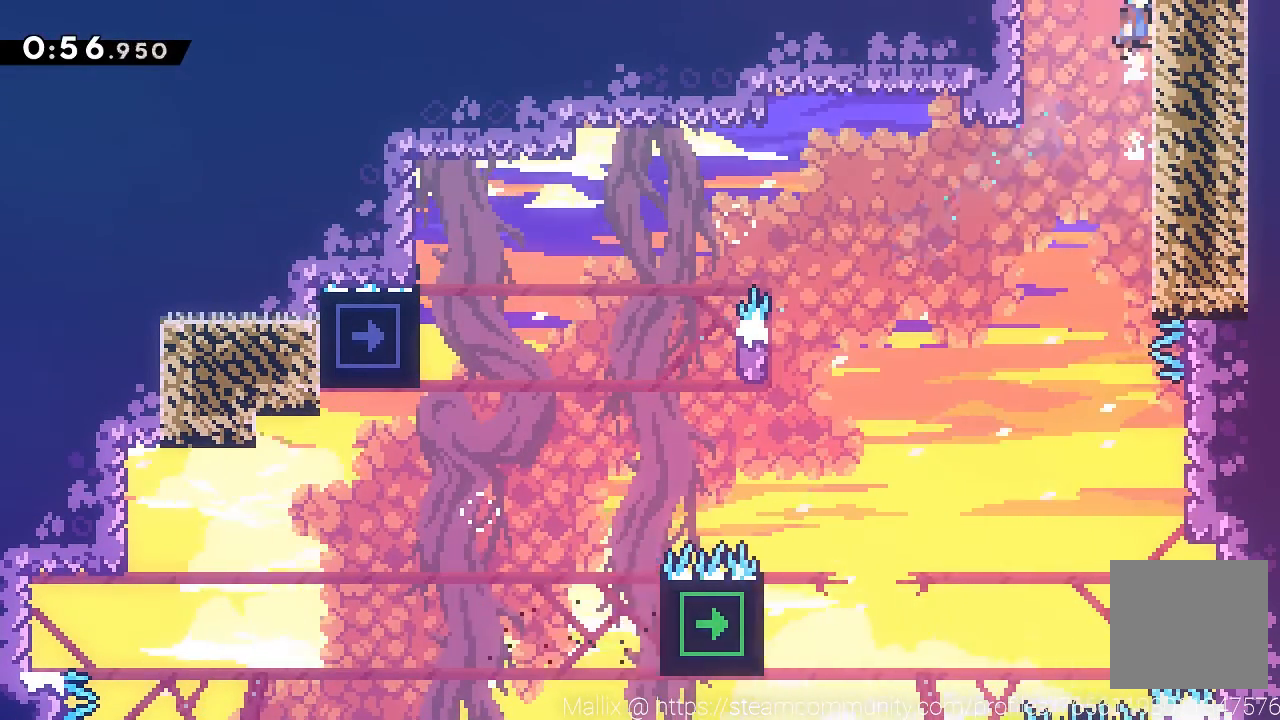
{"buttons": ["R2"], "left_stick": "center", "events": [[267, "A", "up"]]}
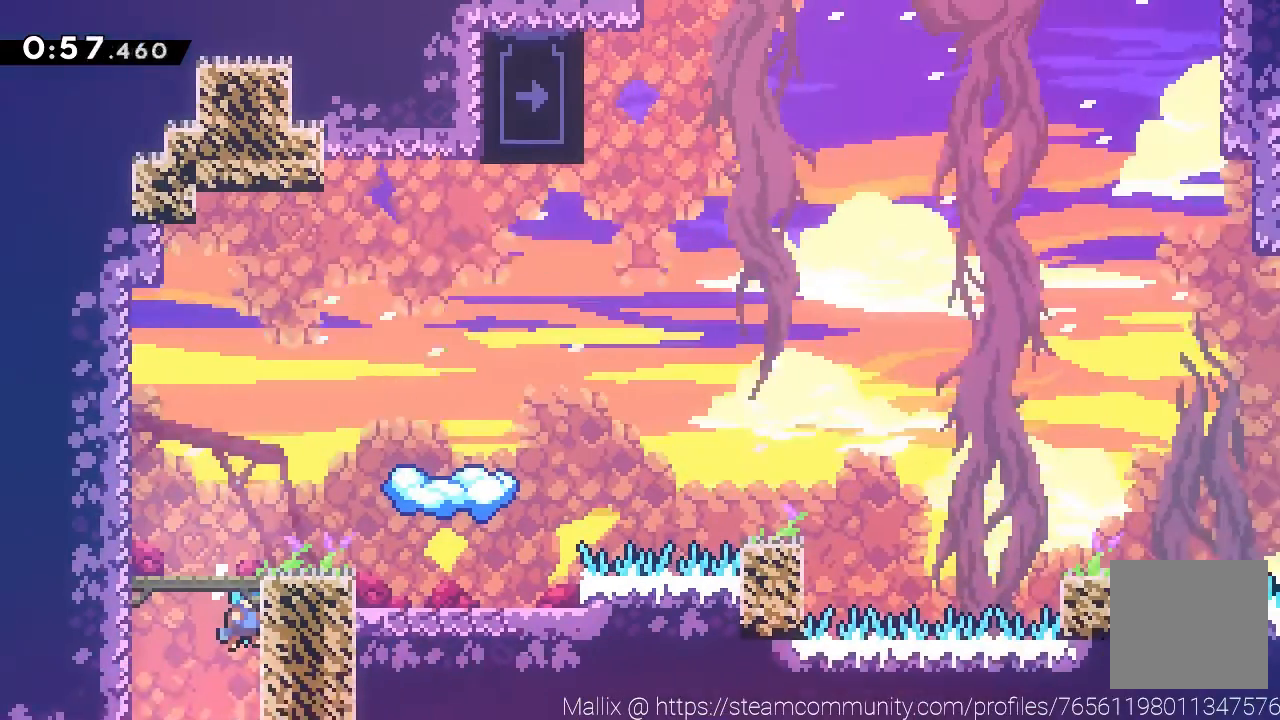
{"buttons": ["A", "R2"], "left_stick": "right", "events": [[234, "left_stick", "right"], [367, "A", "down"]]}
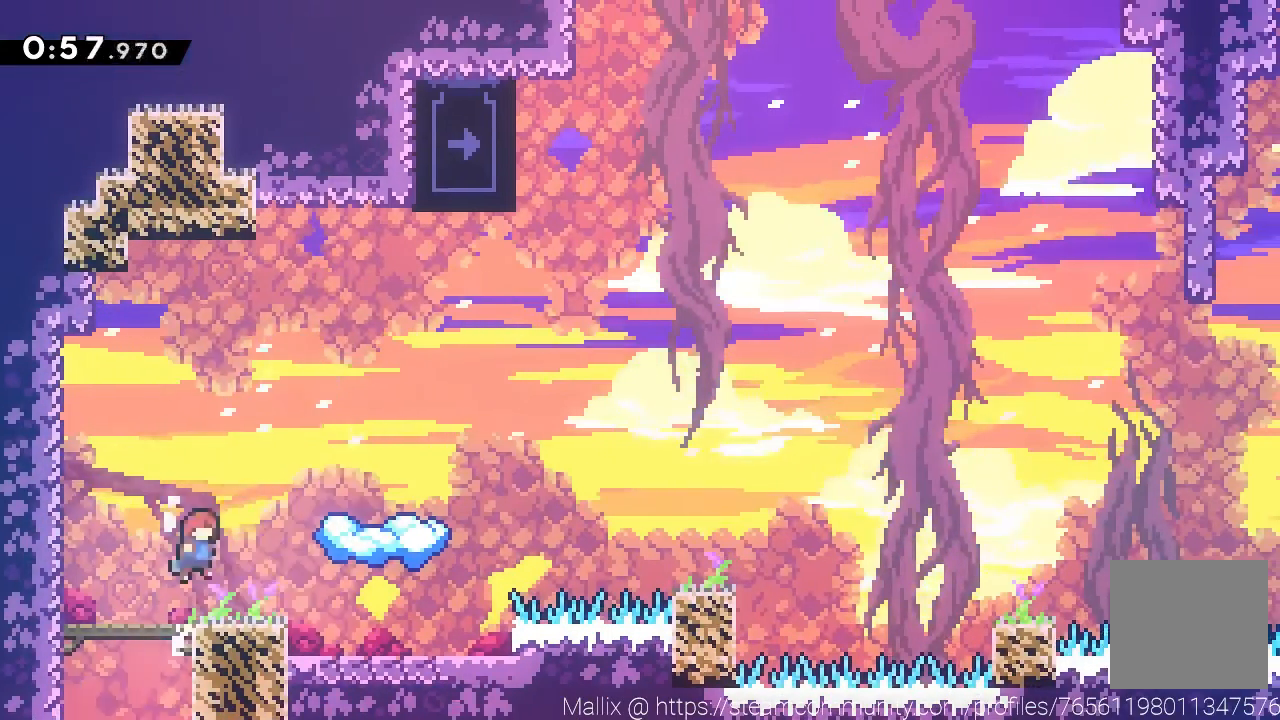
{"buttons": [], "left_stick": "center", "events": [[33, "left_stick", "center"], [133, "X", "down"], [233, "R2", "up"], [233, "X", "up"], [267, "A", "up"]]}
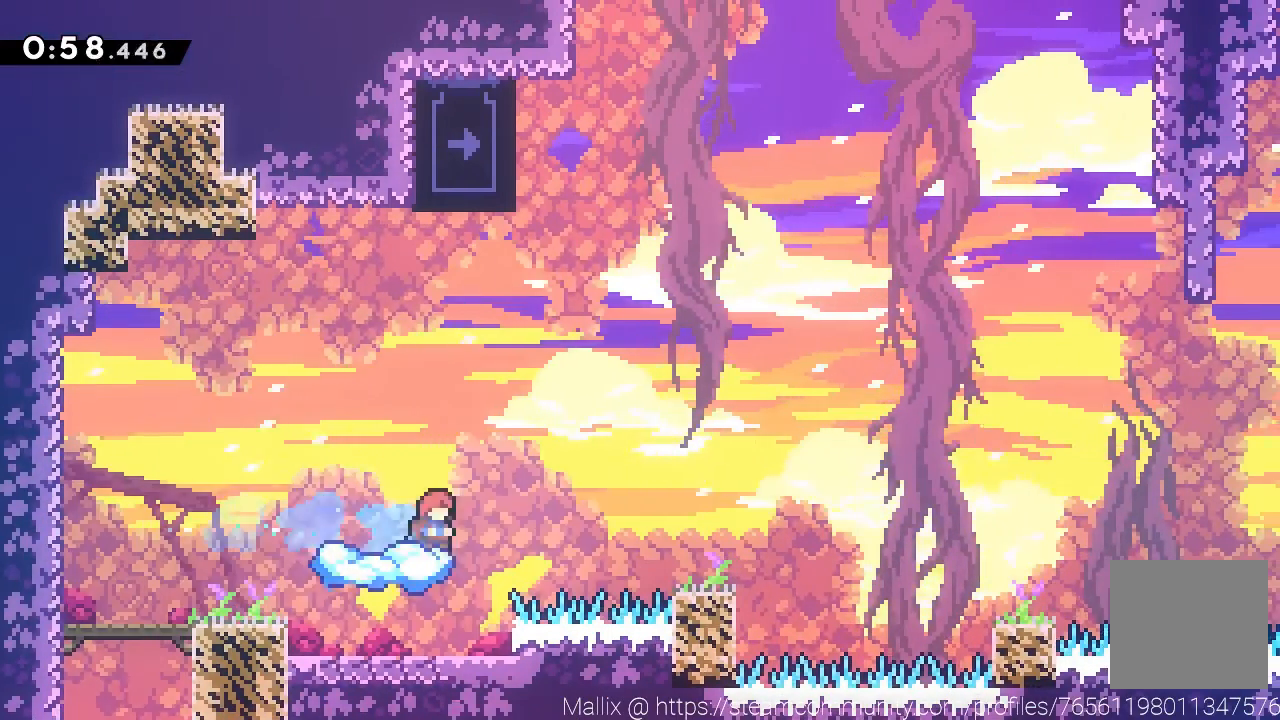
{"buttons": ["R2"], "left_stick": "up-left", "events": [[34, "left_stick", "right"], [100, "A", "down"], [300, "left_stick", "left"], [434, "R2", "down"], [467, "left_stick", "up-left"], [501, "A", "up"]]}
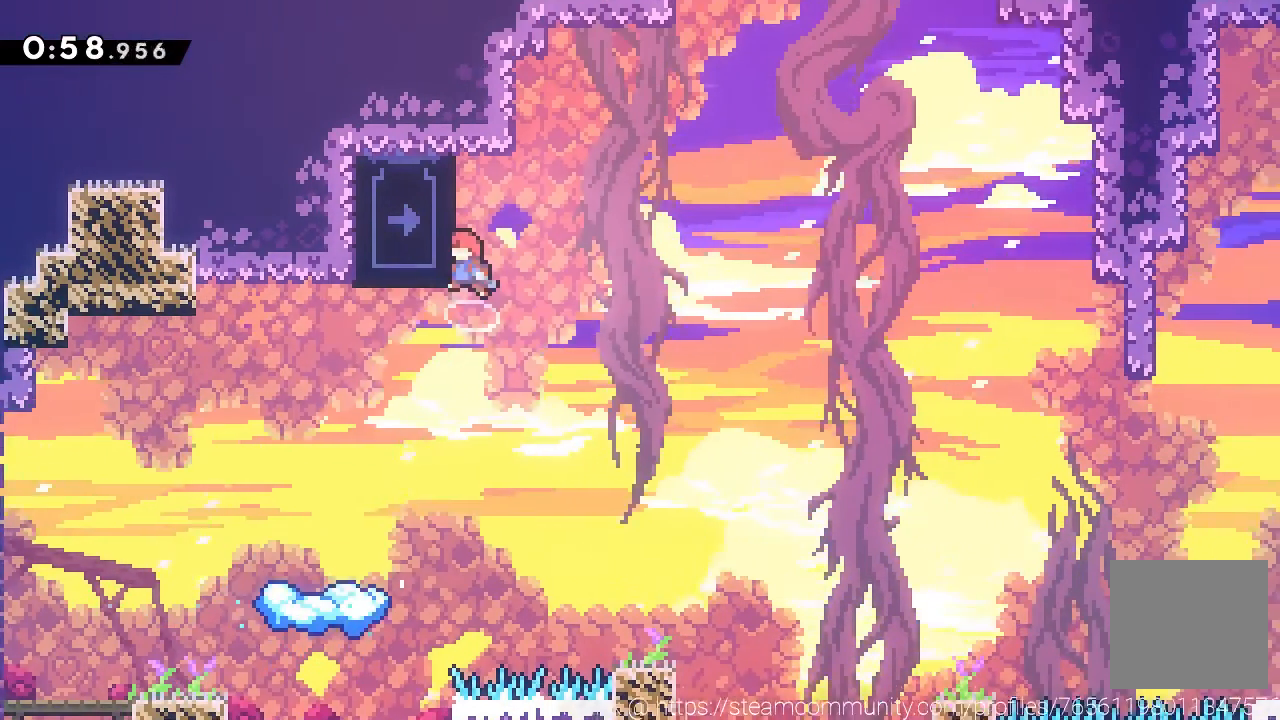
{"buttons": ["R2"], "left_stick": "up", "events": [[66, "left_stick", "up"]]}
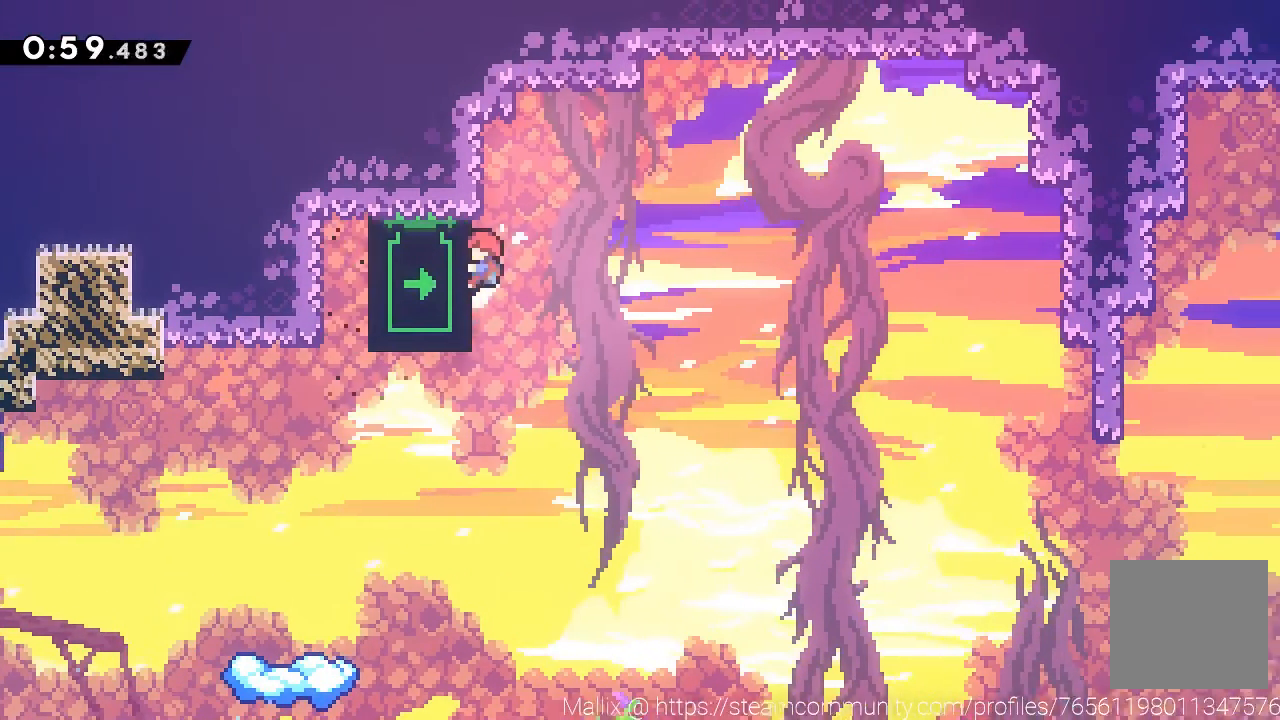
{"buttons": [], "left_stick": "up-left", "events": [[434, "R2", "up"], [467, "left_stick", "up-left"]]}
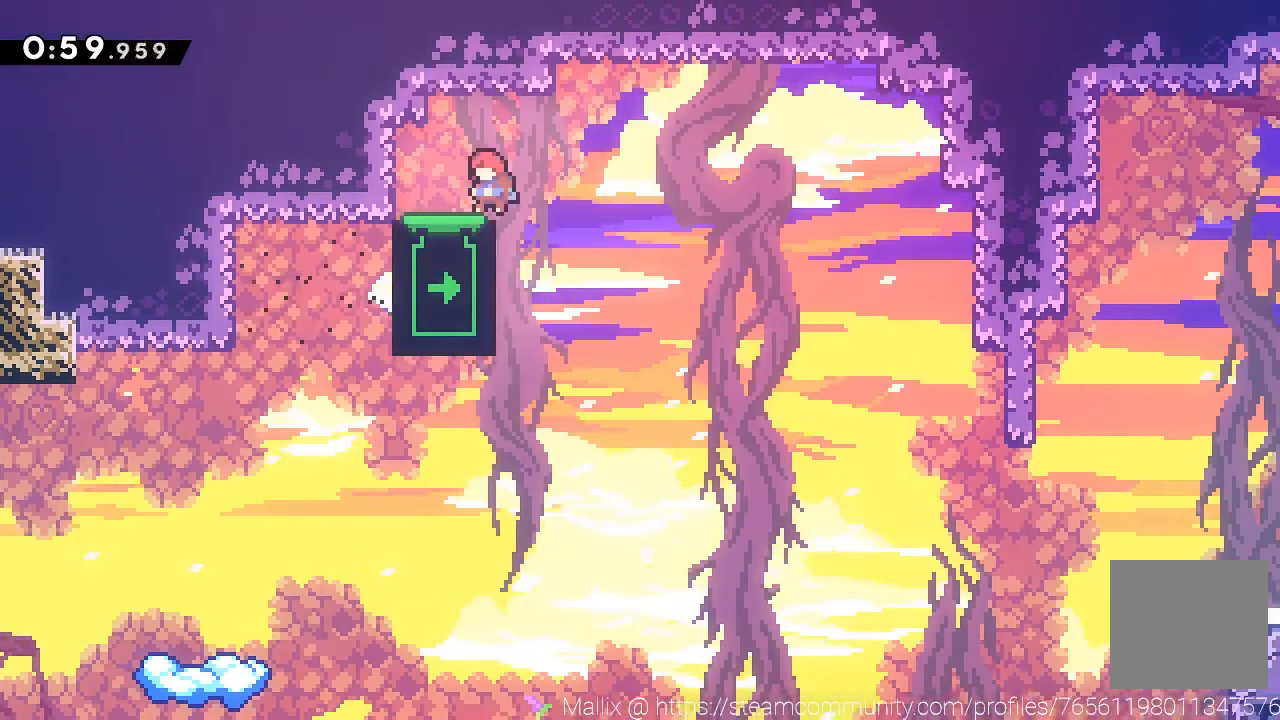
{"buttons": [], "left_stick": "down", "events": [[34, "left_stick", "down"]]}
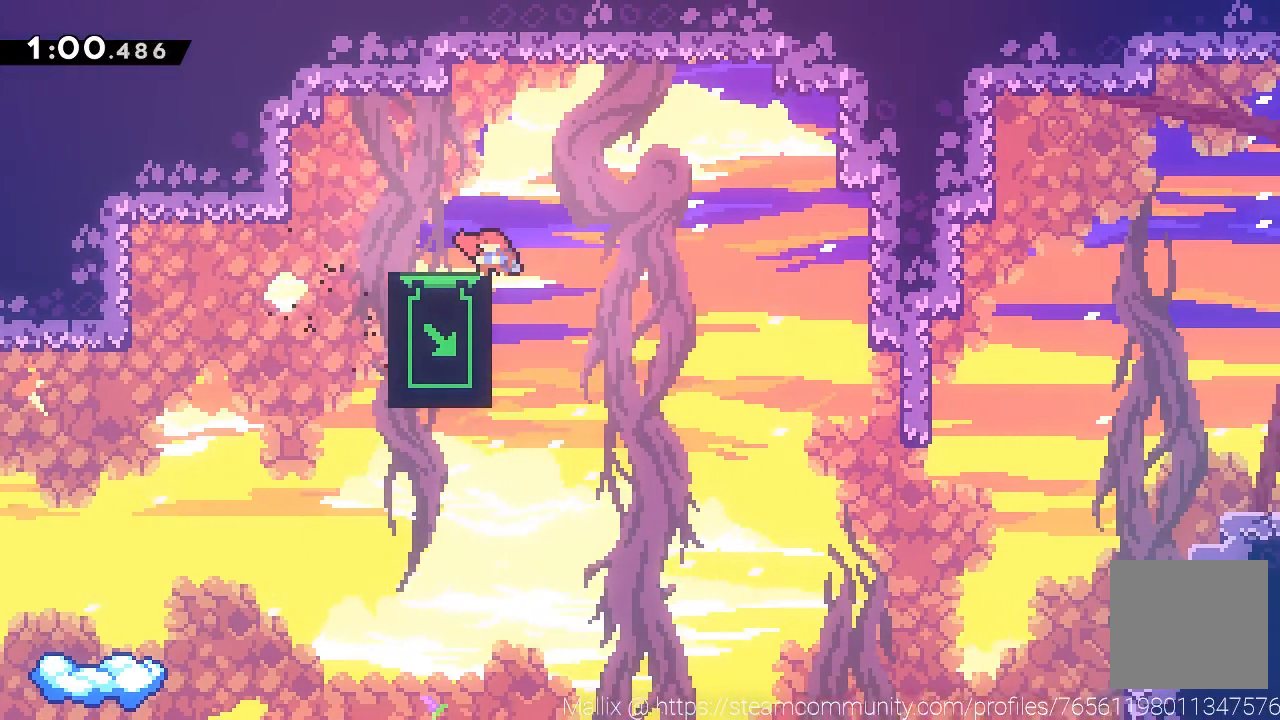
{"buttons": [], "left_stick": "down", "events": []}
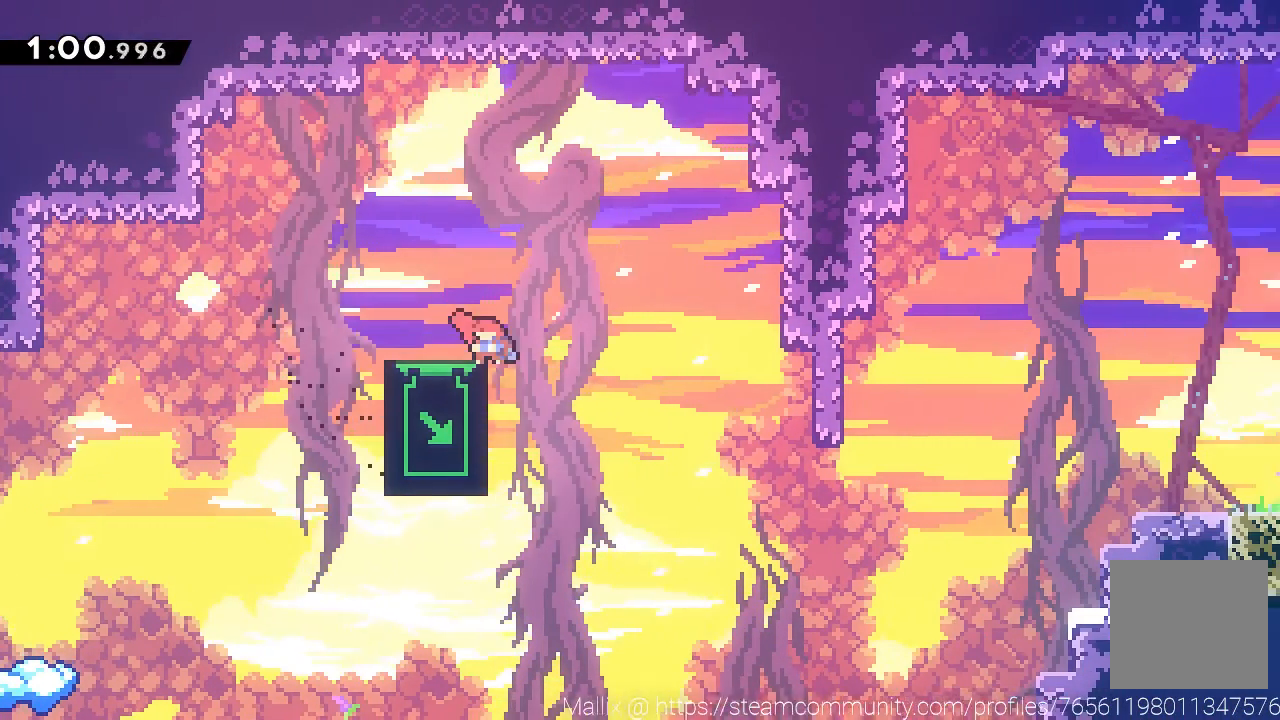
{"buttons": [], "left_stick": "down", "events": []}
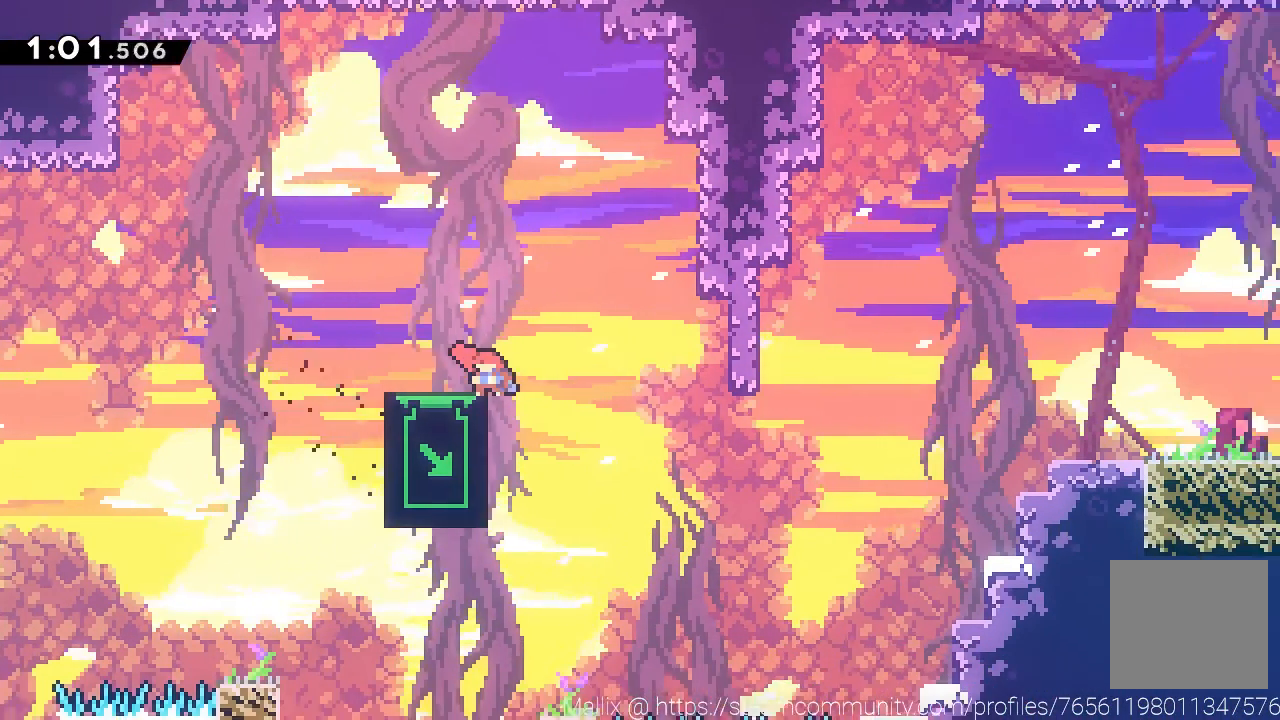
{"buttons": [], "left_stick": "center", "events": [[300, "left_stick", "center"]]}
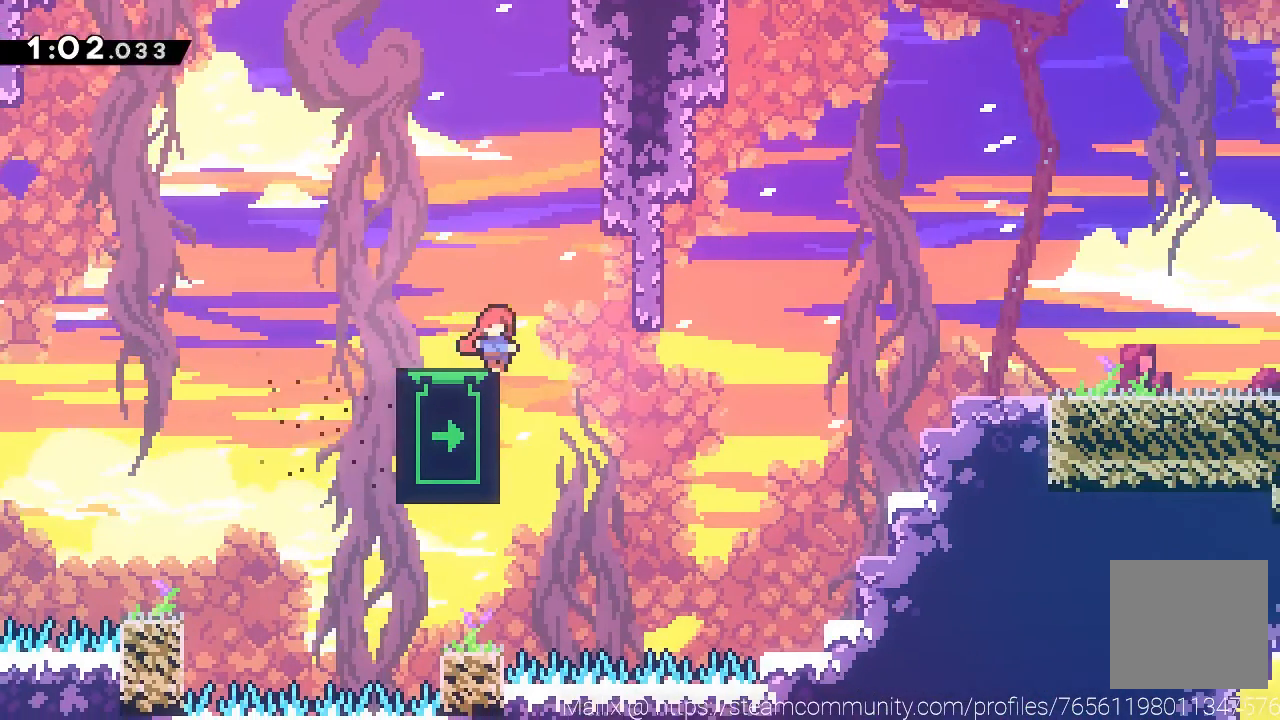
{"buttons": [], "left_stick": "center", "events": [[67, "left_stick", "down"], [200, "left_stick", "center"]]}
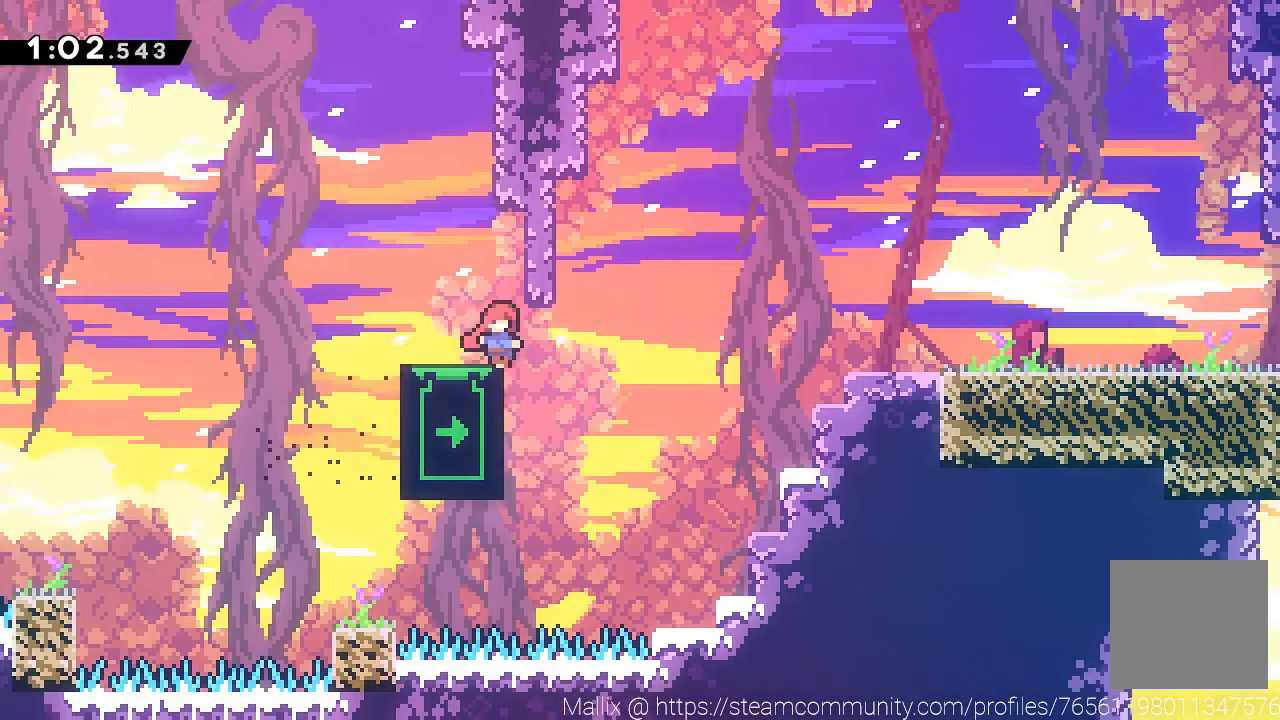
{"buttons": [], "left_stick": "up", "events": [[167, "left_stick", "up"]]}
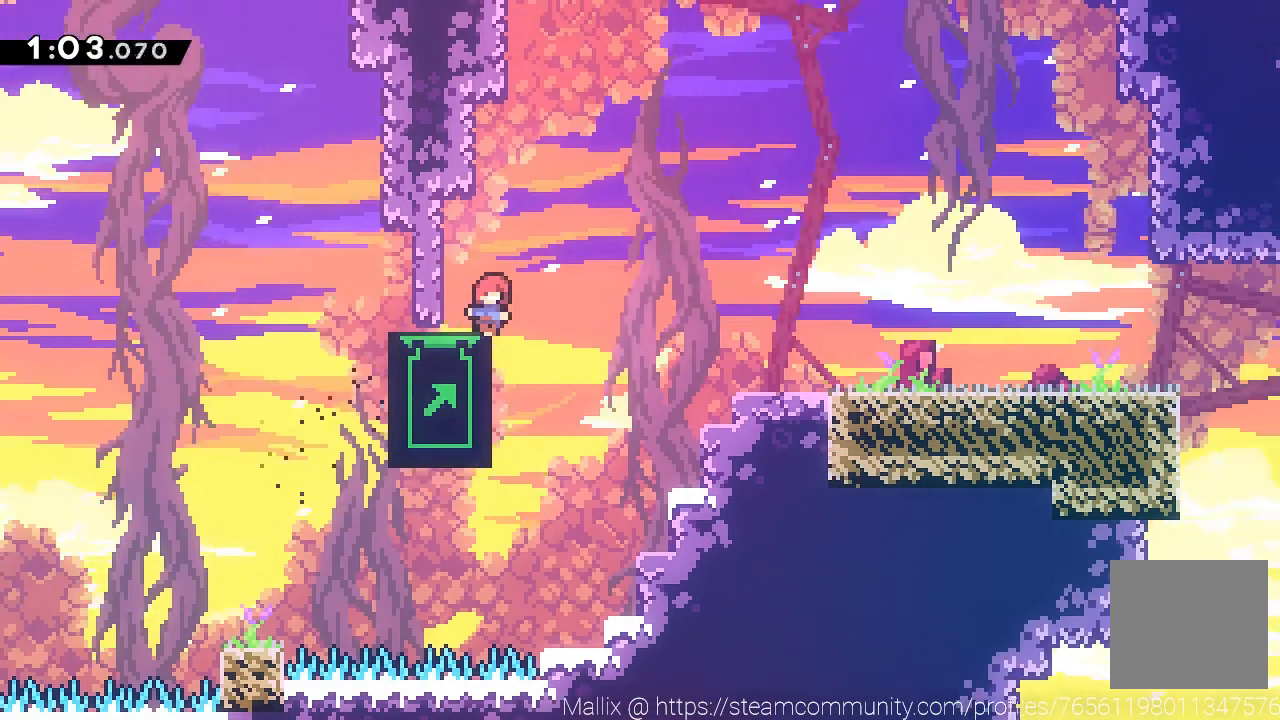
{"buttons": [], "left_stick": "up", "events": []}
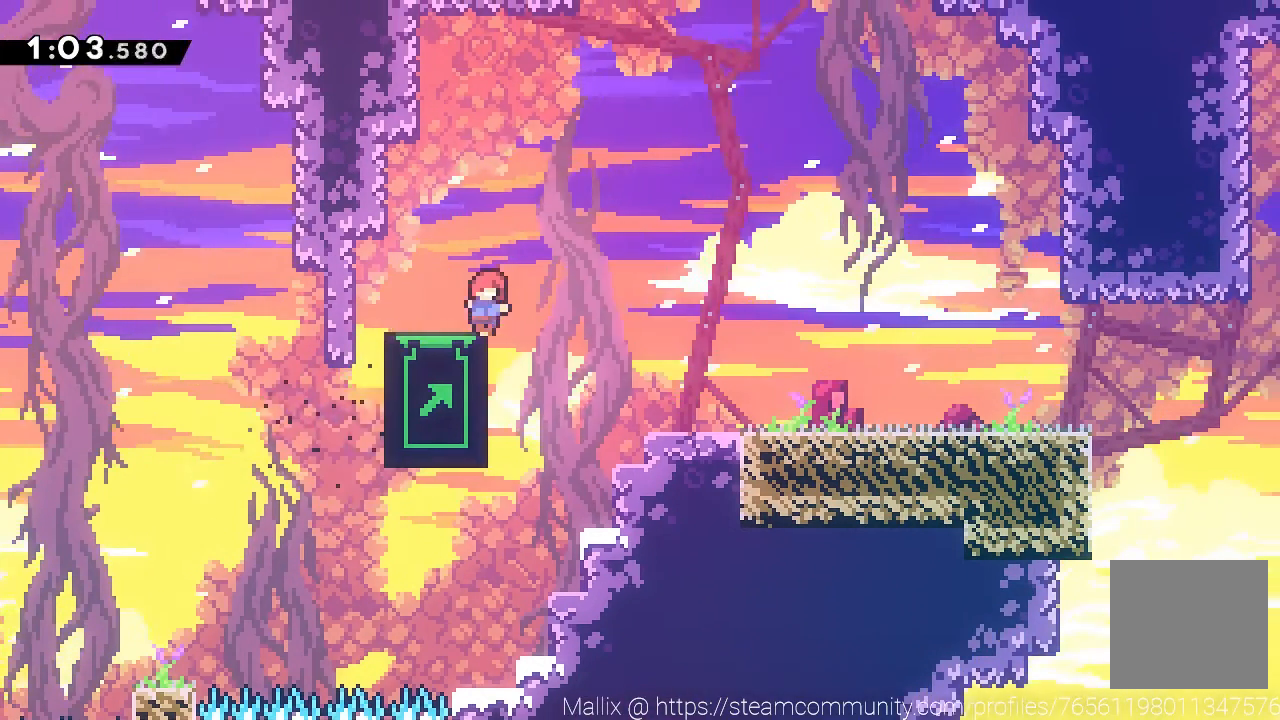
{"buttons": ["L3"], "left_stick": "down-right", "events": [[33, "left_stick", "up-left"], [133, "A", "down"], [133, "left_stick", "left"], [233, "A", "up"], [300, "L3", "down"], [300, "left_stick", "down-right"], [367, "X", "down"], [467, "X", "up"]]}
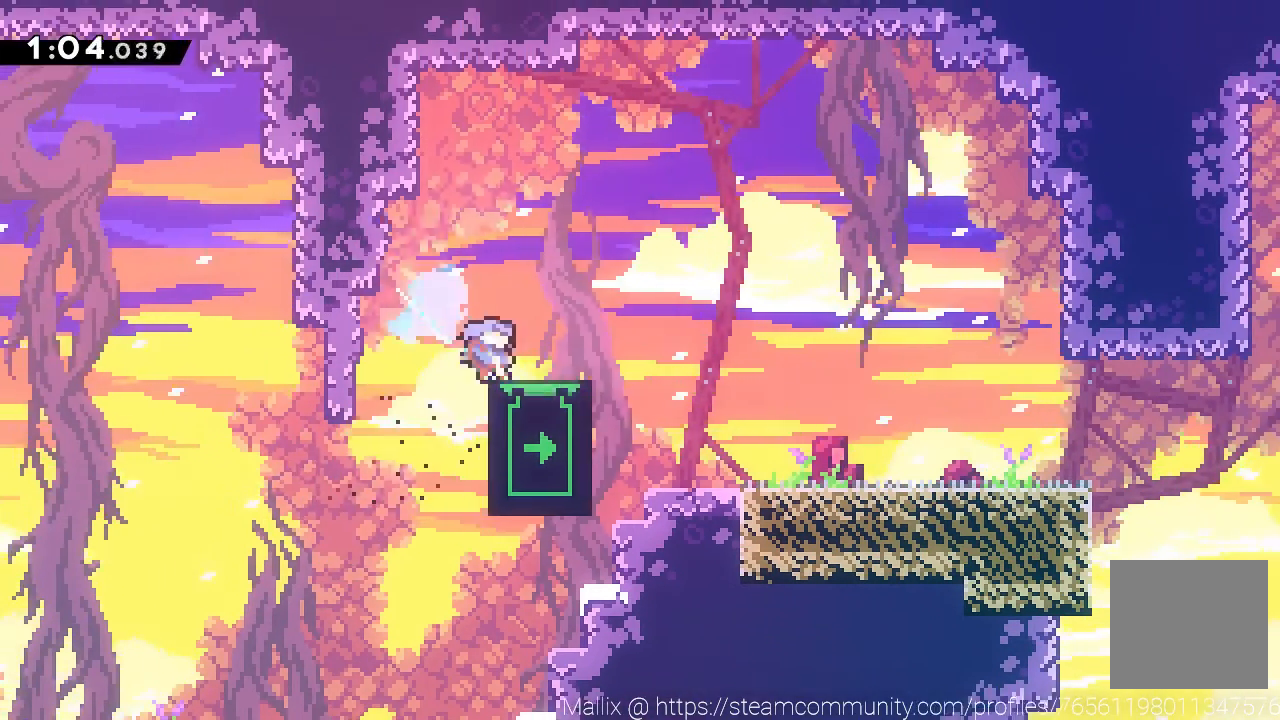
{"buttons": ["A"], "left_stick": "down-right", "events": [[34, "A", "down"], [100, "A", "up"], [167, "X", "down"], [267, "X", "up"], [467, "A", "down"], [467, "L3", "up"]]}
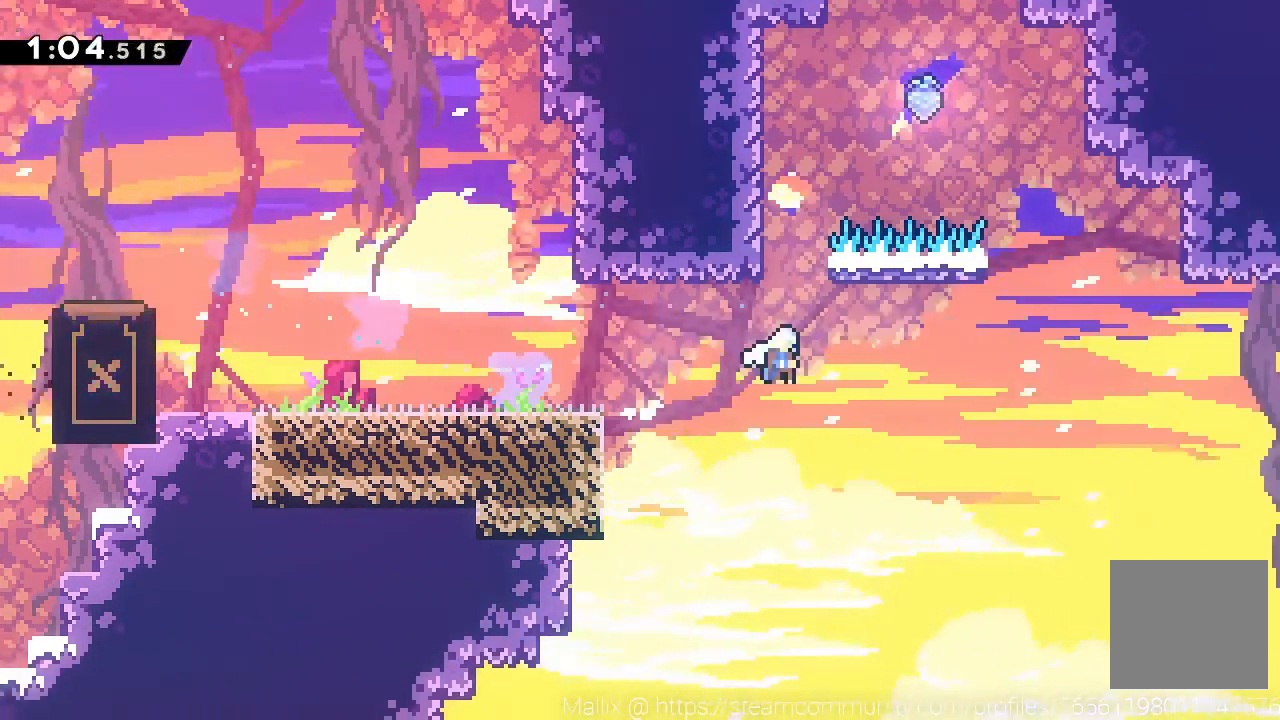
{"buttons": [], "left_stick": "up", "events": [[100, "A", "up"], [333, "left_stick", "up"], [400, "X", "down"], [467, "X", "up"]]}
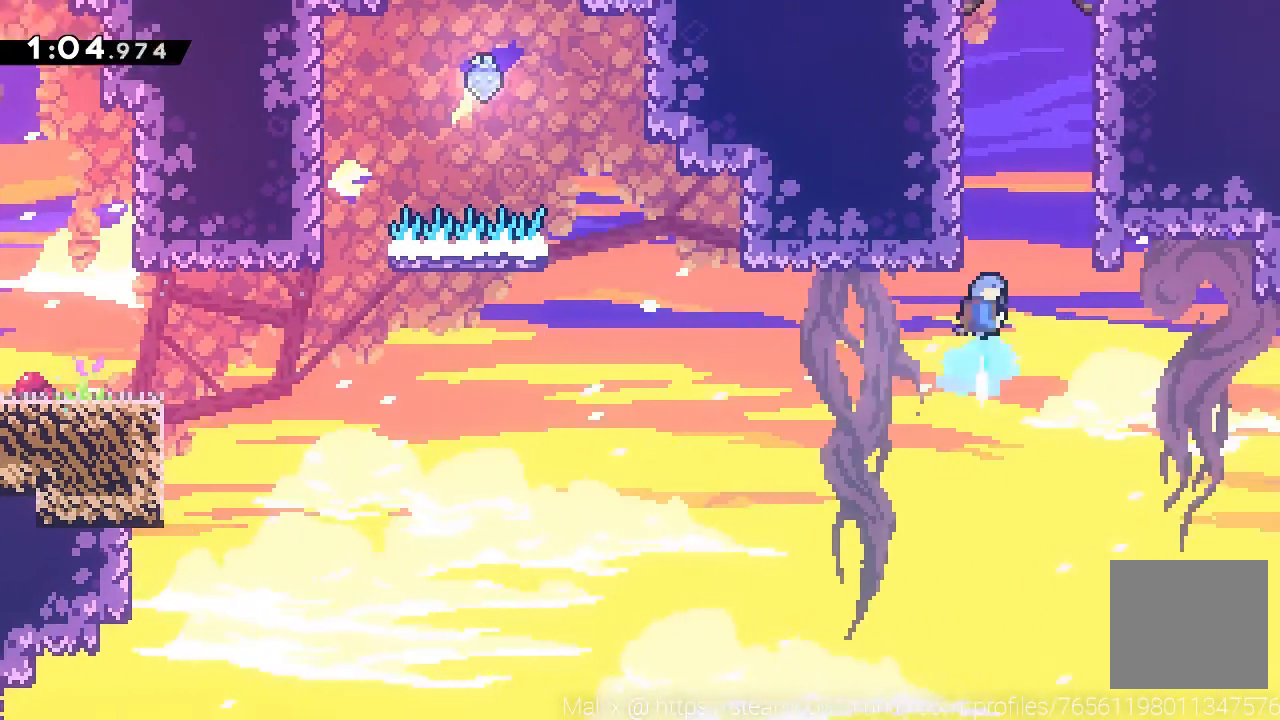
{"buttons": ["R2"], "left_stick": "center", "events": [[67, "A", "down"], [100, "left_stick", "up-right"], [301, "A", "up"], [301, "R2", "down"], [367, "A", "down"], [367, "left_stick", "center"], [501, "A", "up"]]}
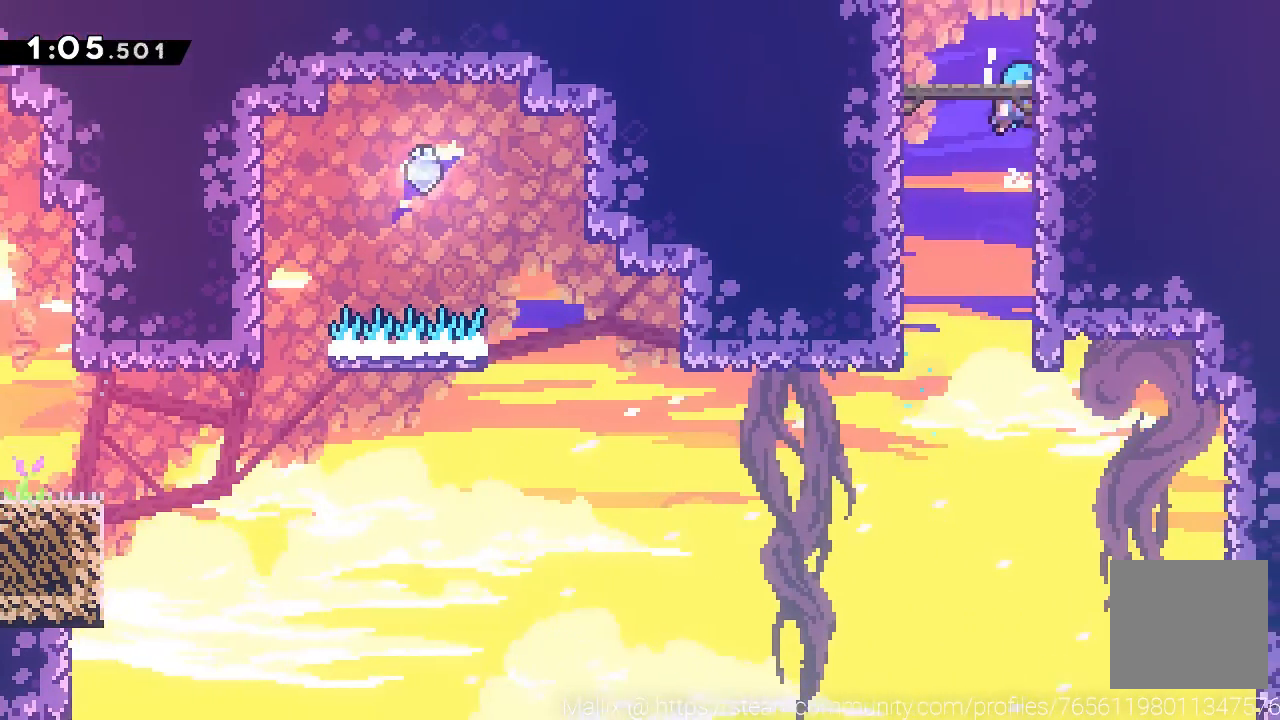
{"buttons": [], "left_stick": "center", "events": [[33, "A", "down"], [167, "A", "up"], [200, "A", "down"], [333, "A", "up"], [367, "R2", "up"]]}
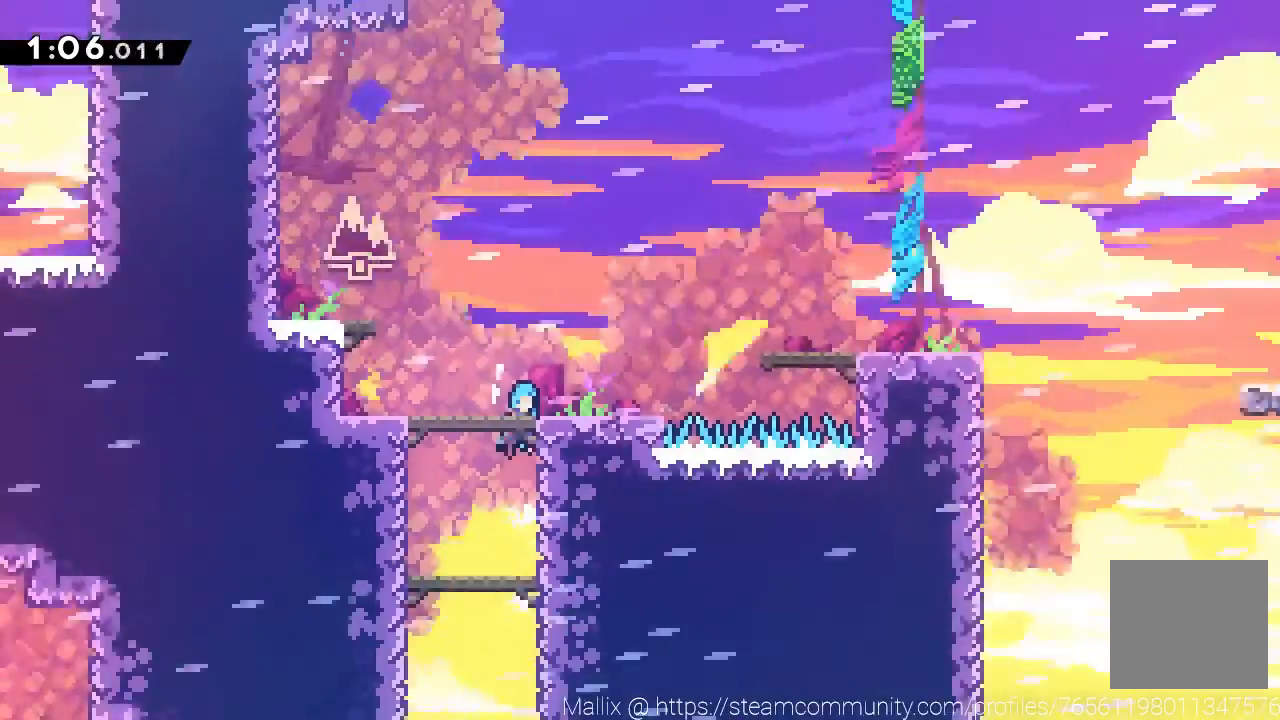
{"buttons": [], "left_stick": "down-right", "events": [[501, "left_stick", "down-right"]]}
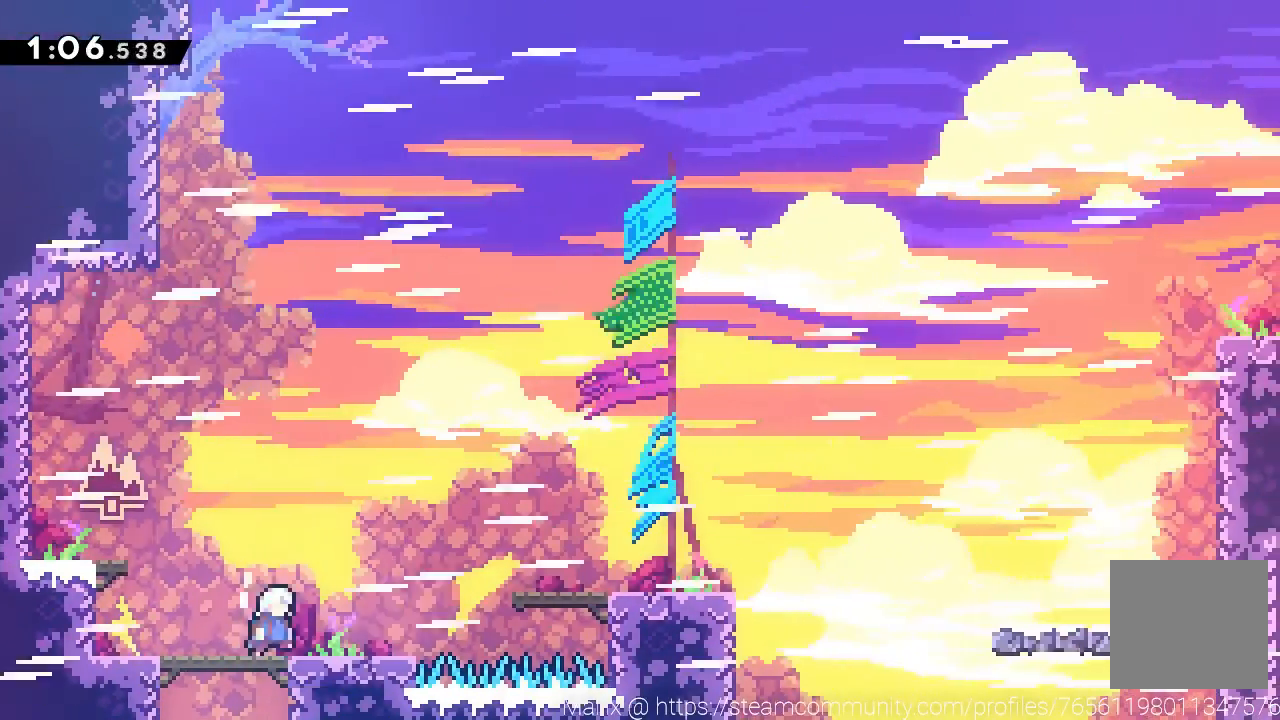
{"buttons": ["A"], "left_stick": "down-right", "events": [[133, "X", "down"], [233, "X", "up"], [333, "A", "down"]]}
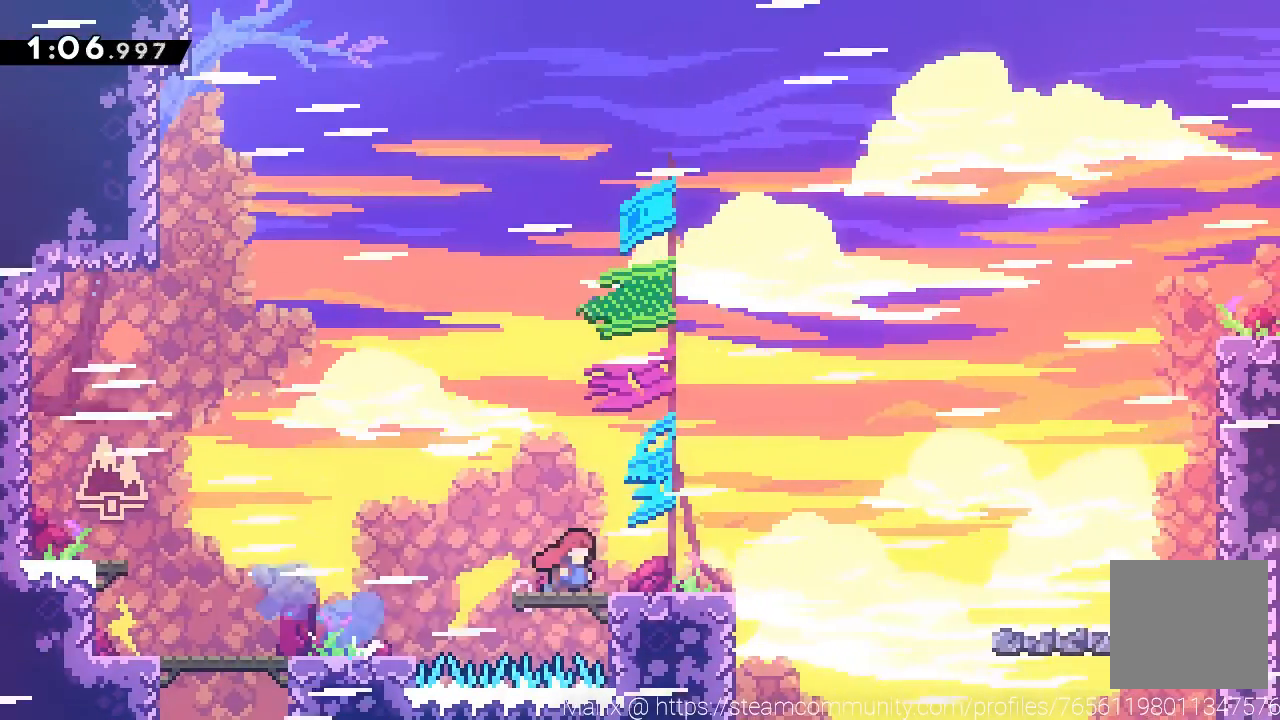
{"buttons": ["A"], "left_stick": "down-right", "events": [[34, "A", "up"], [100, "X", "down"], [167, "X", "up"], [267, "A", "down"]]}
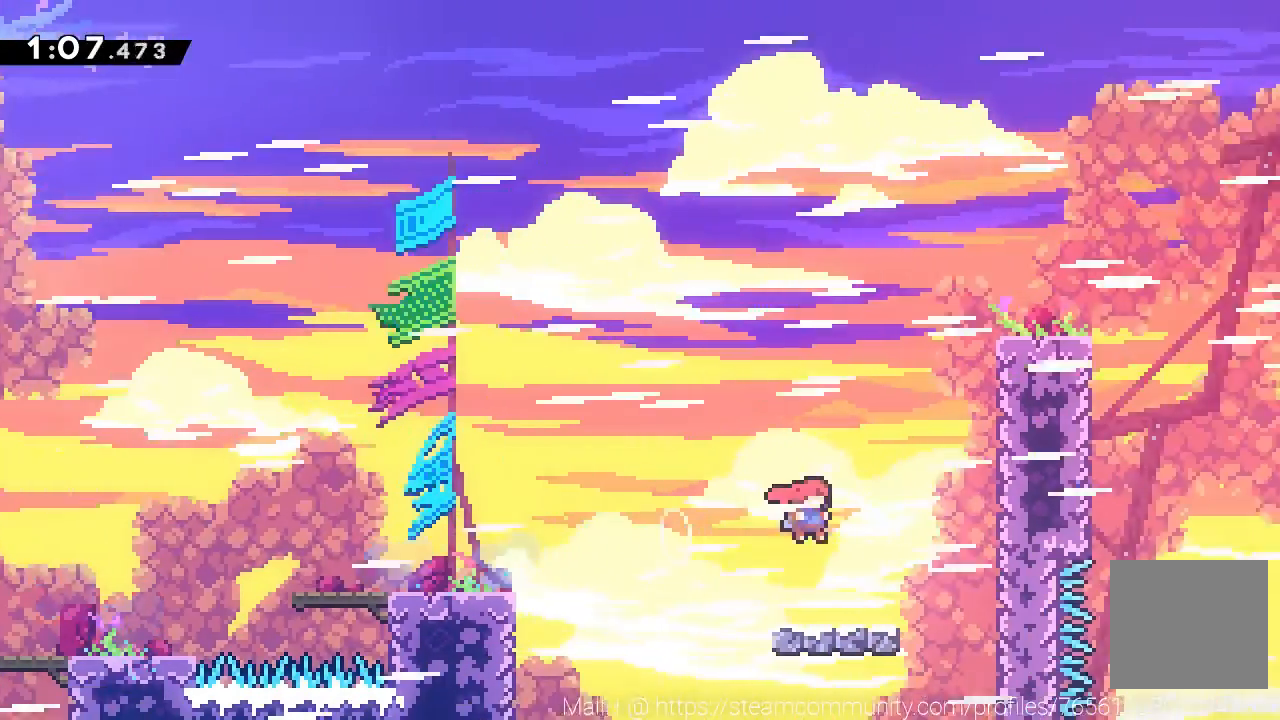
{"buttons": ["R2"], "left_stick": "up", "events": [[66, "left_stick", "up-right"], [100, "A", "up"], [167, "X", "down"], [267, "R2", "down"], [267, "X", "up"], [367, "A", "down"], [400, "left_stick", "up"], [500, "A", "up"]]}
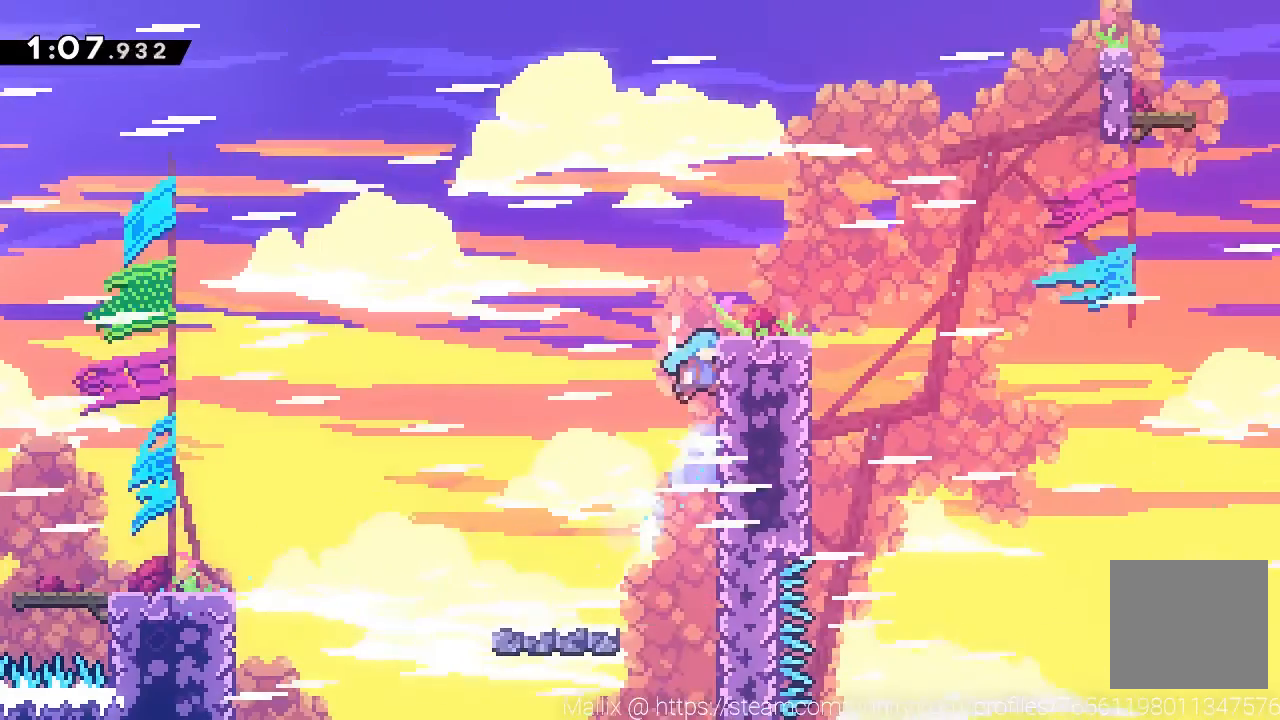
{"buttons": [], "left_stick": "center", "events": [[467, "R2", "up"], [501, "left_stick", "center"]]}
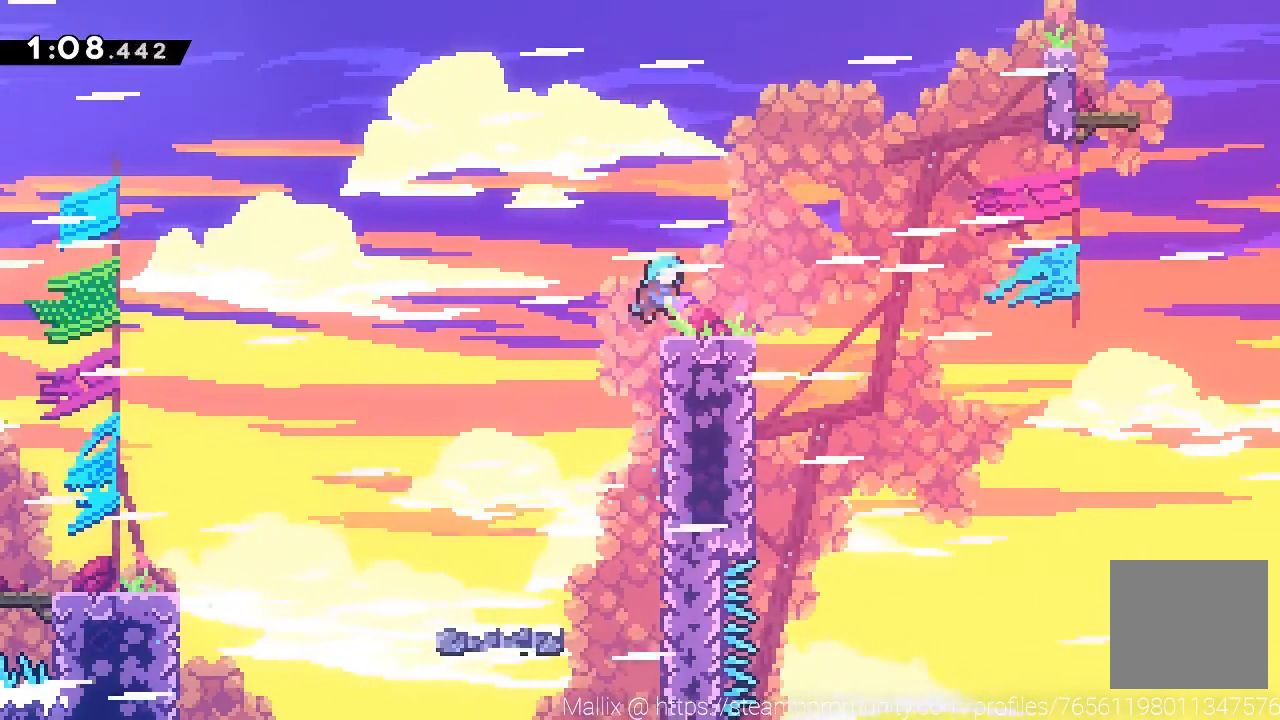
{"buttons": [], "left_stick": "right", "events": [[33, "left_stick", "down-right"], [100, "L3", "down"], [333, "X", "down"], [367, "L3", "up"], [400, "X", "up"], [400, "left_stick", "right"]]}
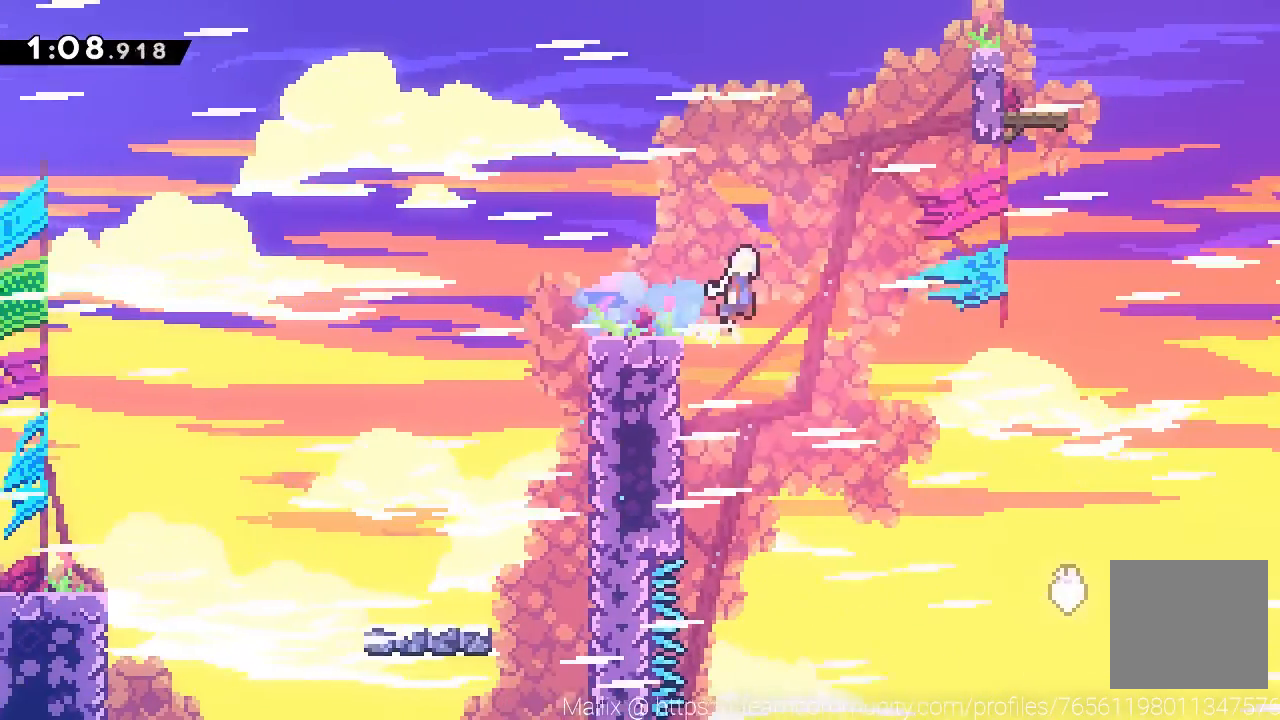
{"buttons": [], "left_stick": "right", "events": [[34, "A", "down"], [467, "A", "up"]]}
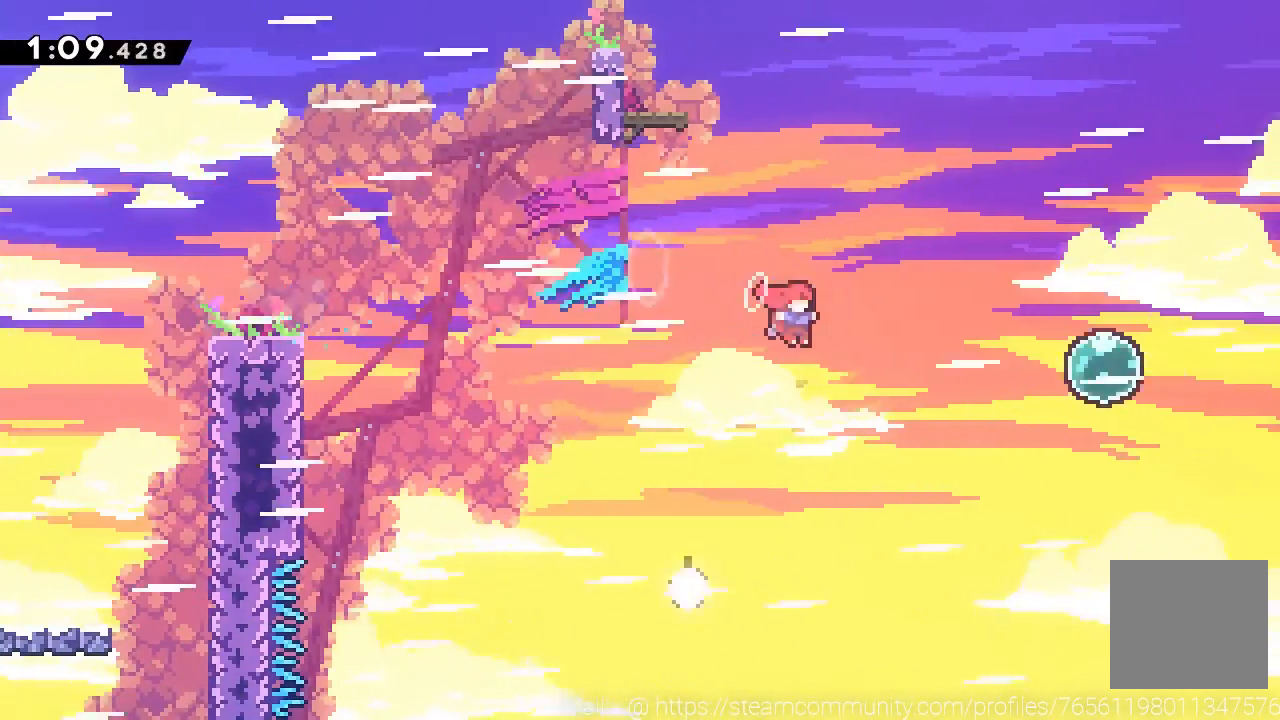
{"buttons": ["X"], "left_stick": "up-right", "events": [[133, "X", "down"], [333, "X", "up"], [400, "left_stick", "up-right"], [467, "X", "down"]]}
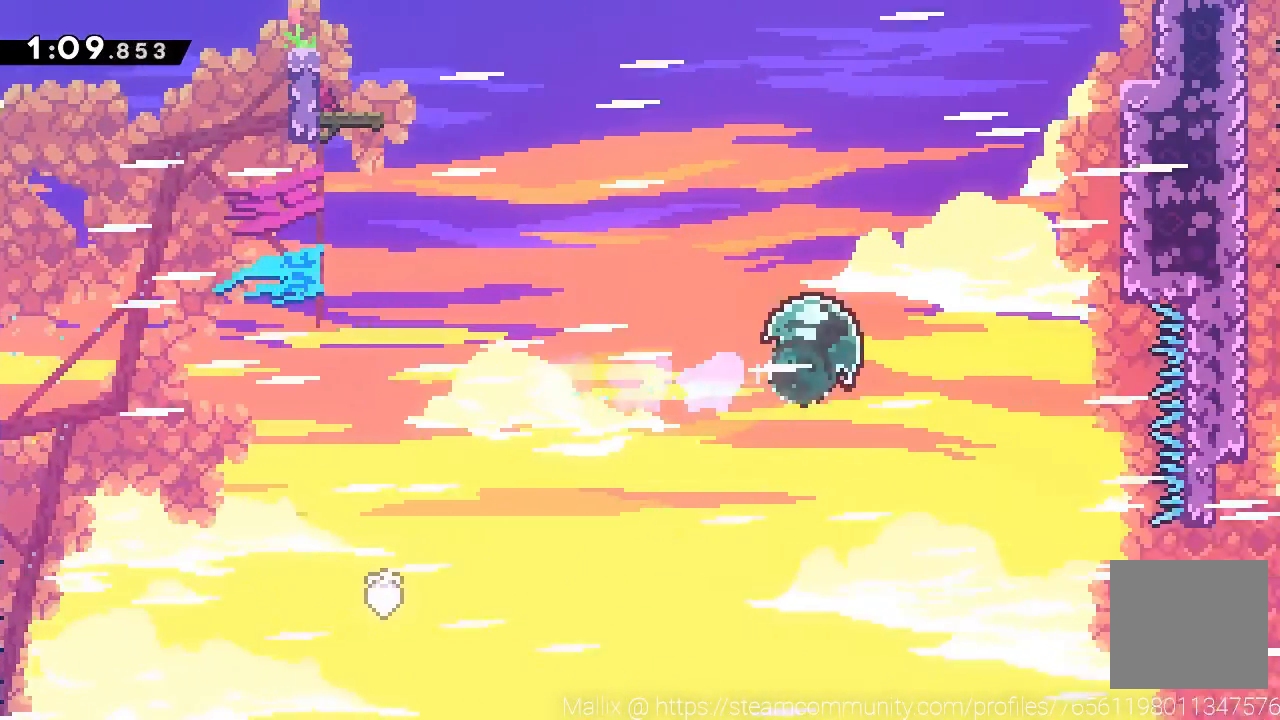
{"buttons": [], "left_stick": "up-right", "events": [[134, "X", "up"], [367, "X", "down"], [501, "X", "up"]]}